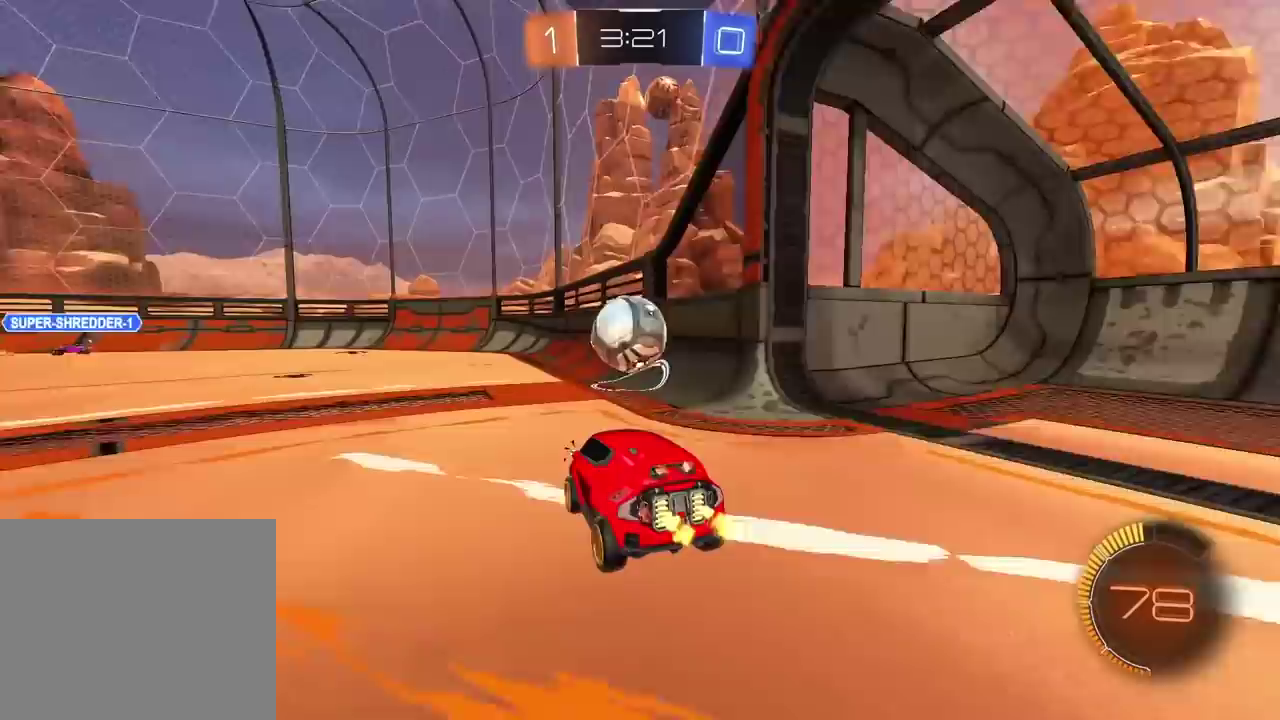
Gameplay with a controller (PlayStation layout); each line is a JSON object with the inputs held at the frame after it. "events" lists button and stick changes between this image and that frame as [ms after this image, input, new state], when the widget could be followed in between. Not read: L1 R1.
{"buttons": ["R2"], "left_stick": "center", "right_stick": "center", "events": []}
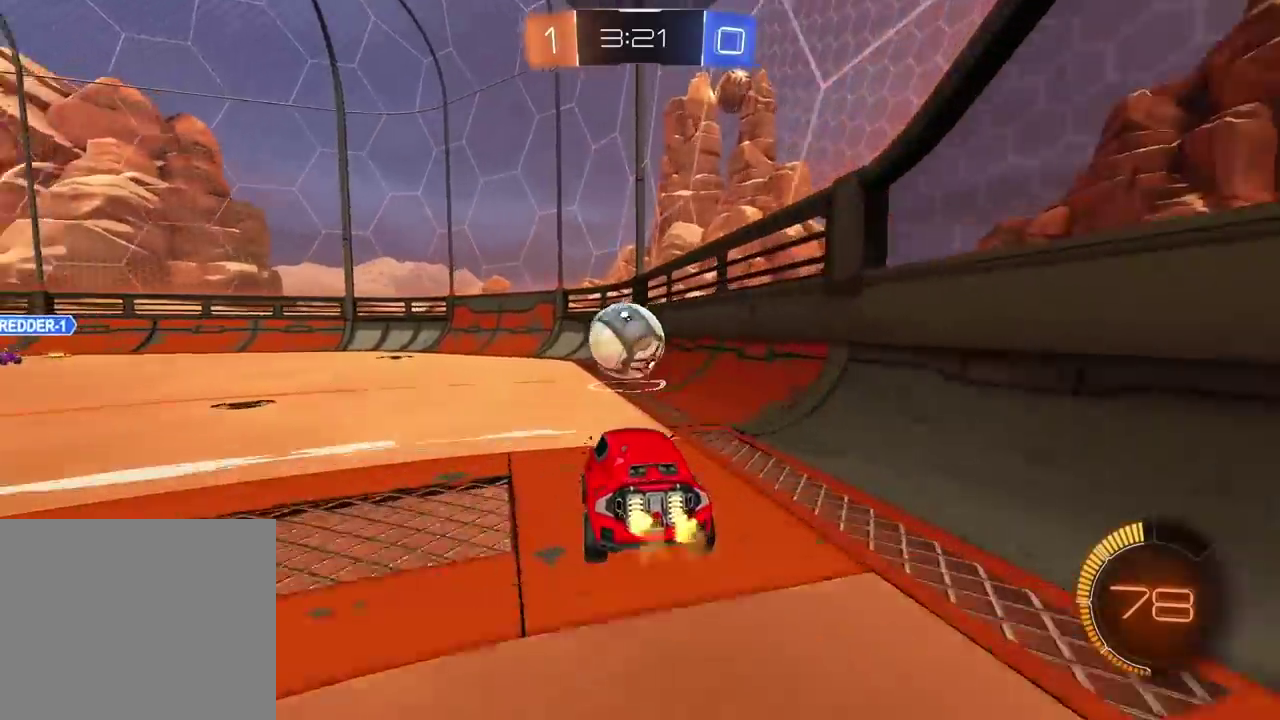
{"buttons": ["R2"], "left_stick": "center", "right_stick": "center", "events": []}
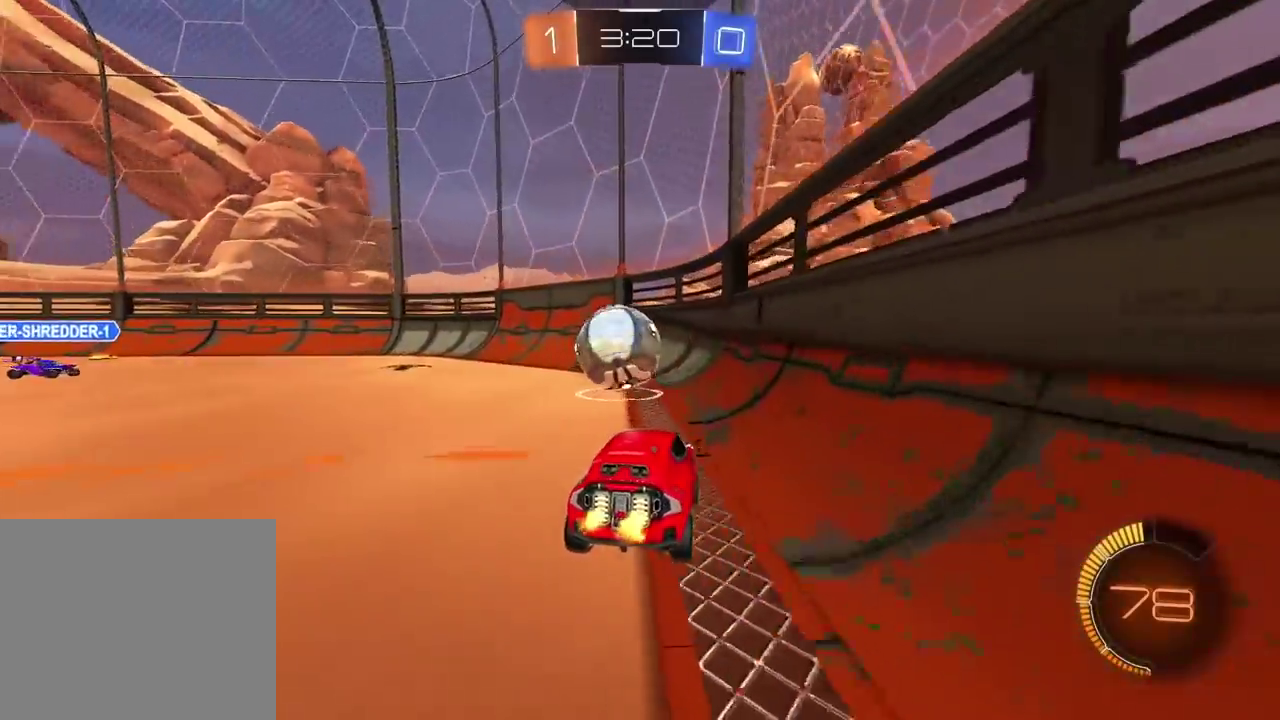
{"buttons": ["R2"], "left_stick": "center", "right_stick": "center", "events": []}
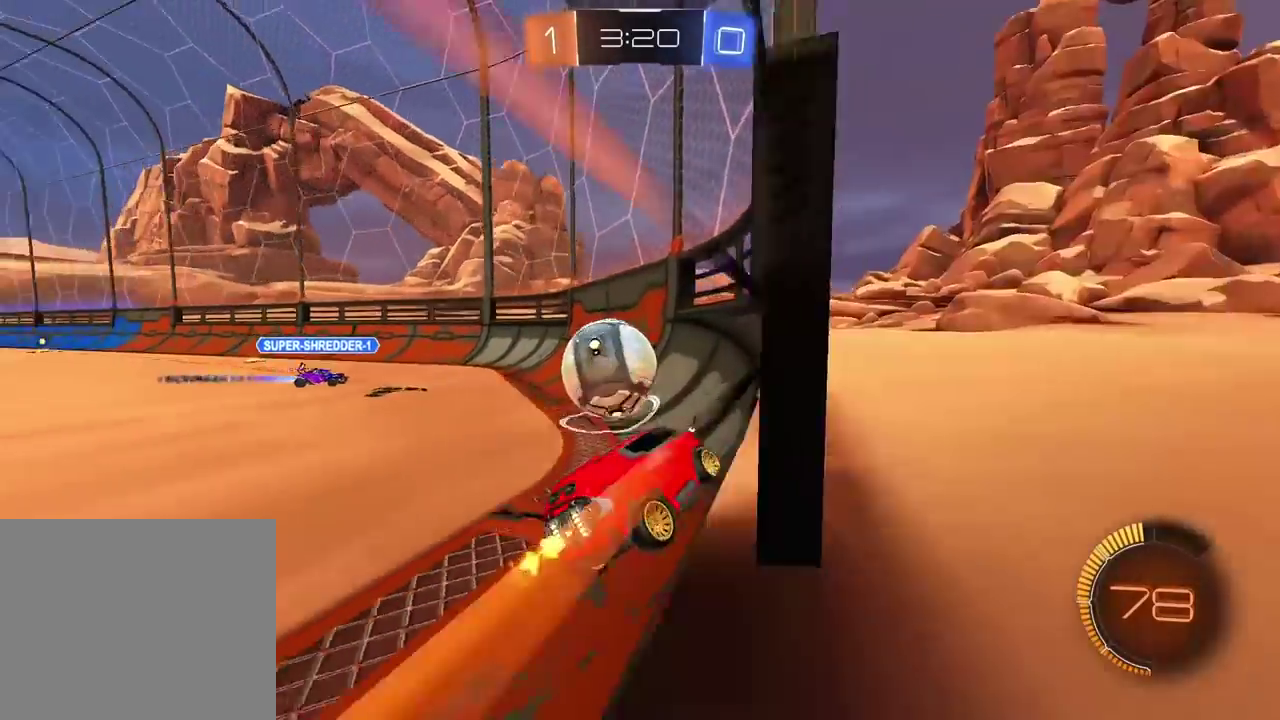
{"buttons": ["R2"], "left_stick": "left", "right_stick": "center", "events": [[500, "left_stick", "left"]]}
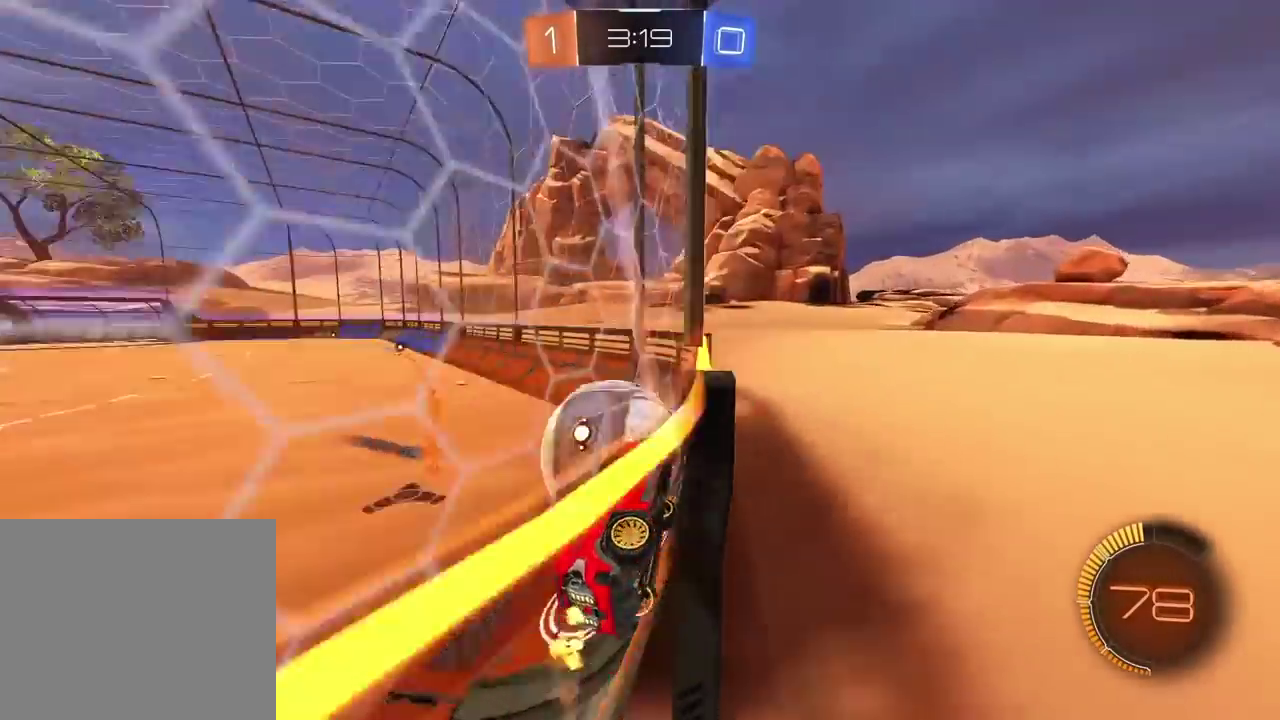
{"buttons": ["R2"], "left_stick": "center", "right_stick": "center", "events": [[400, "left_stick", "center"]]}
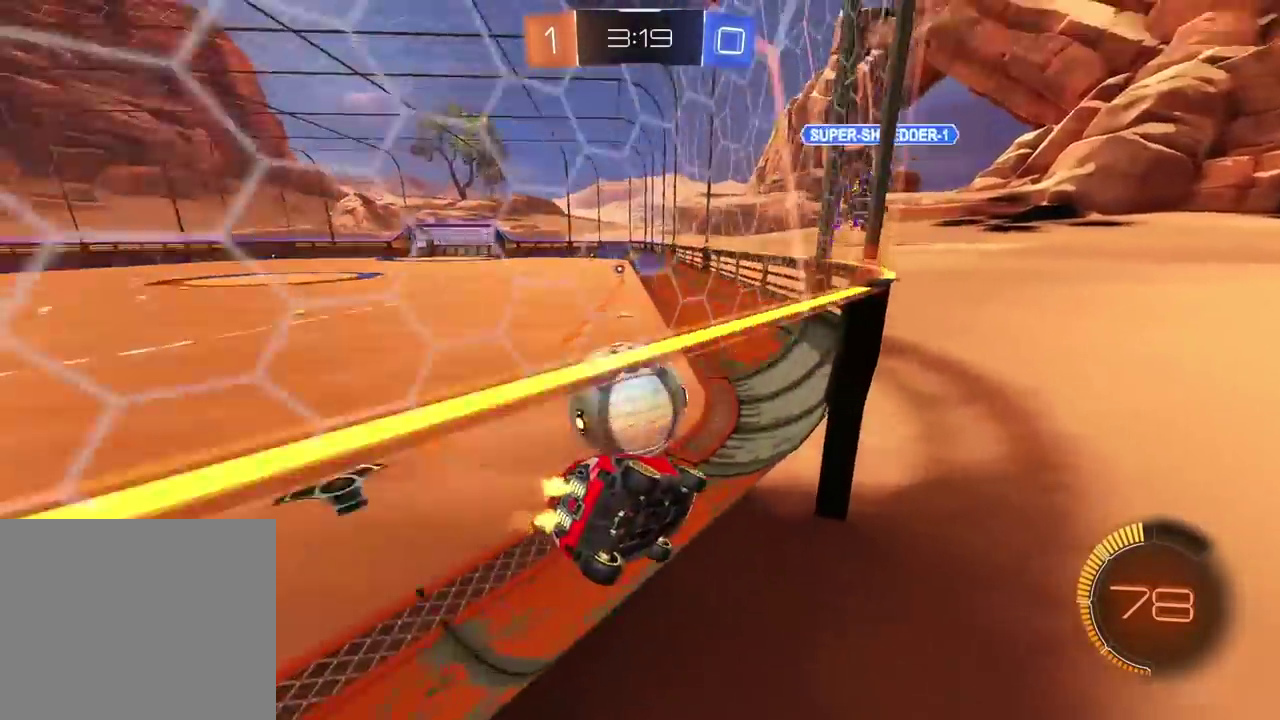
{"buttons": ["R2"], "left_stick": "center", "right_stick": "center", "events": [[17, "R2", "up"], [83, "left_stick", "left"], [233, "R2", "down"], [317, "left_stick", "center"]]}
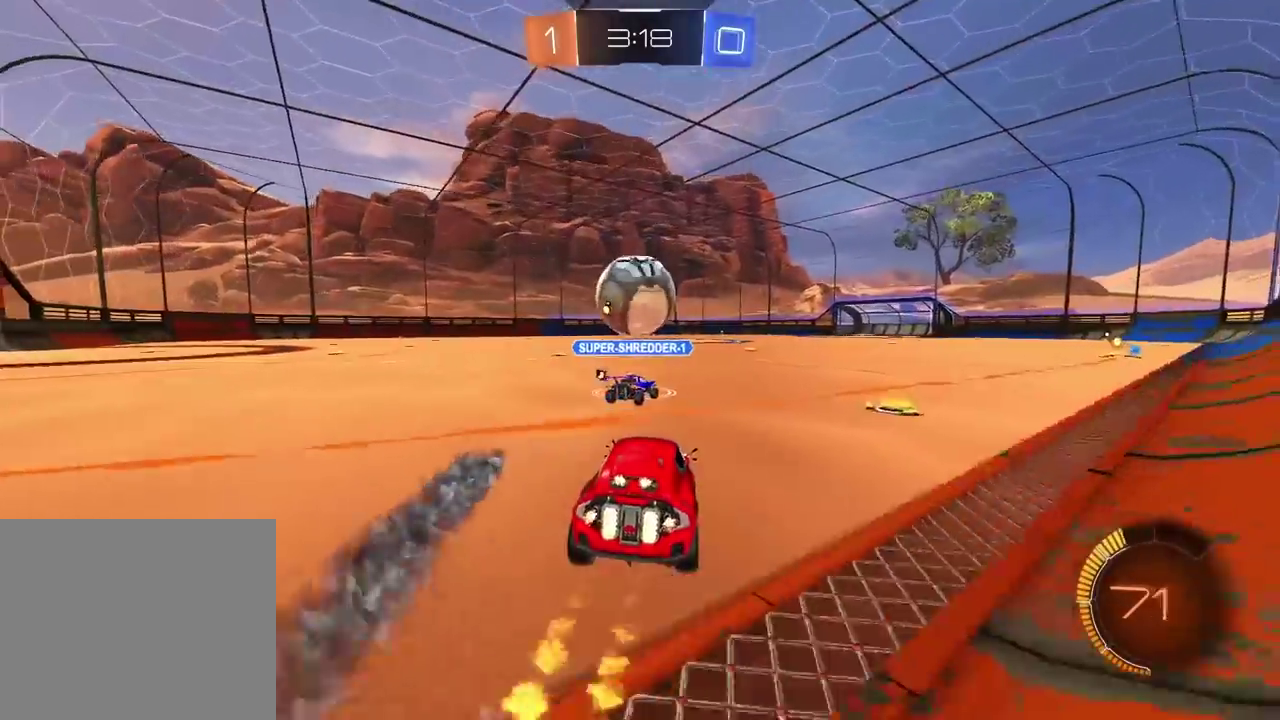
{"buttons": ["R2"], "left_stick": "left", "right_stick": "center"}
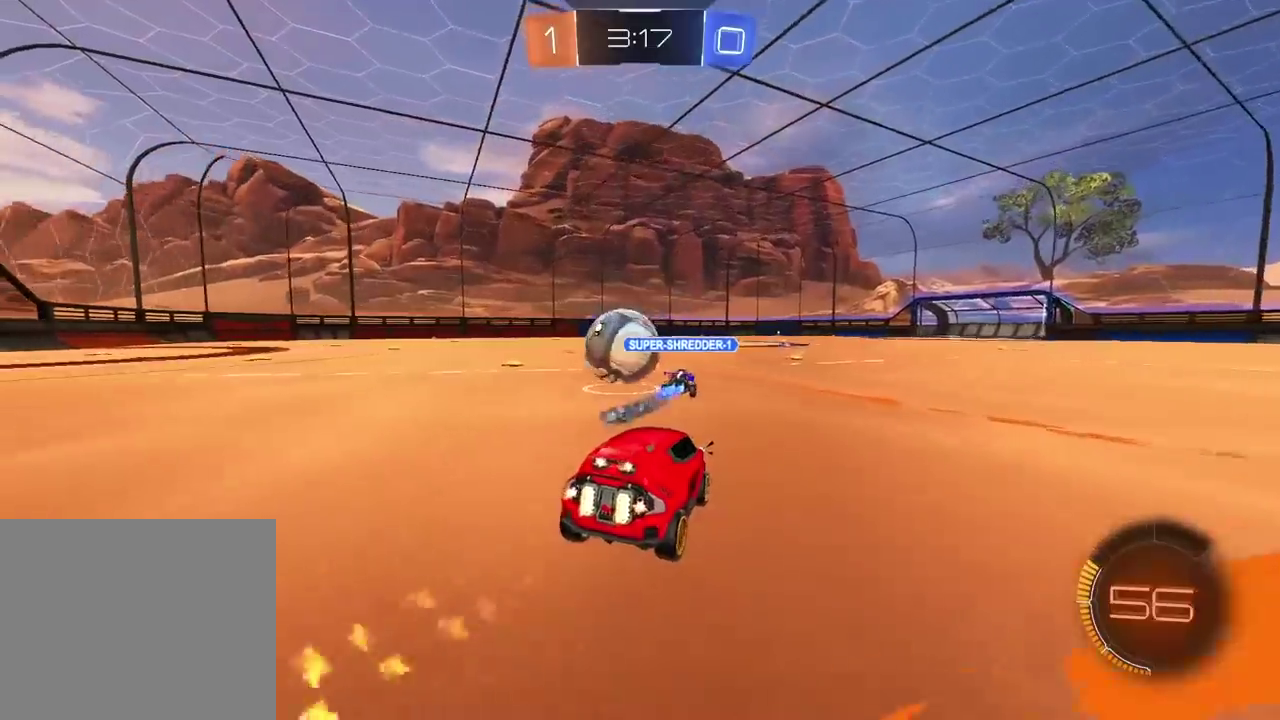
{"buttons": [], "left_stick": "center", "right_stick": "center", "events": [[17, "left_stick", "center"], [83, "left_stick", "left"], [283, "left_stick", "center"], [333, "R2", "up"], [333, "left_stick", "left"], [500, "left_stick", "center"]]}
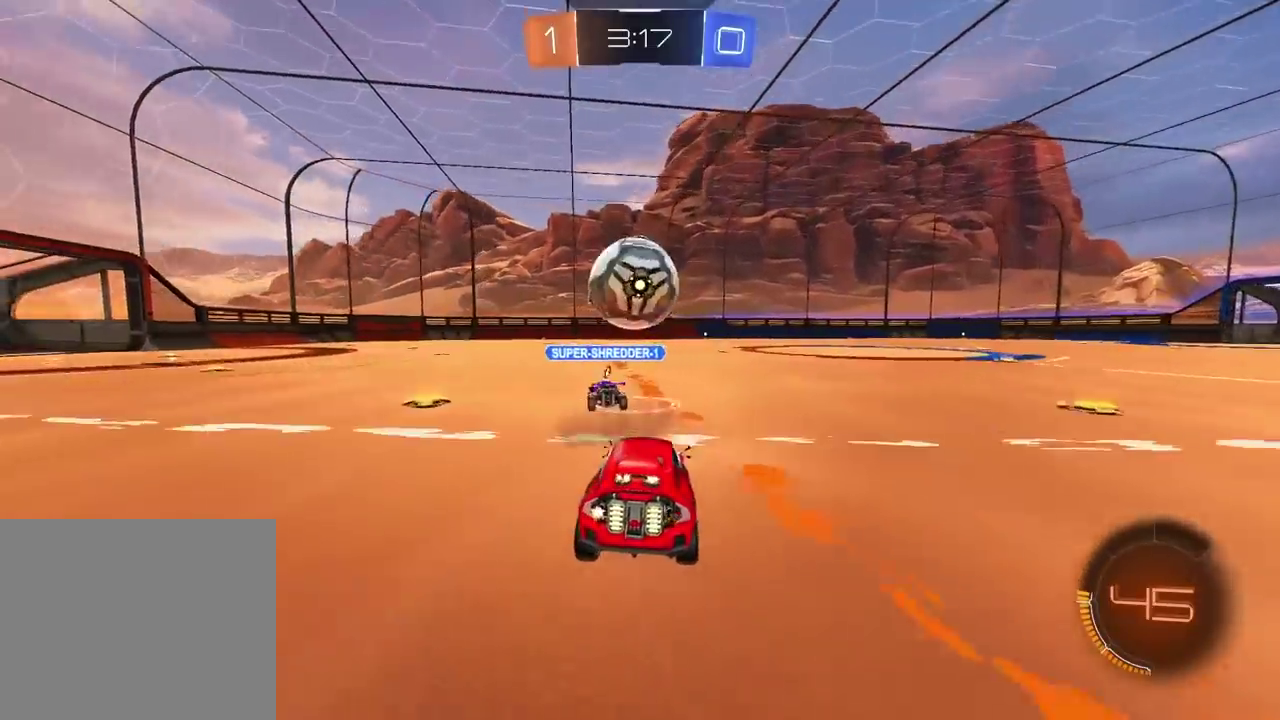
{"buttons": [], "left_stick": "center", "right_stick": "center", "events": [[267, "left_stick", "right"], [383, "left_stick", "center"]]}
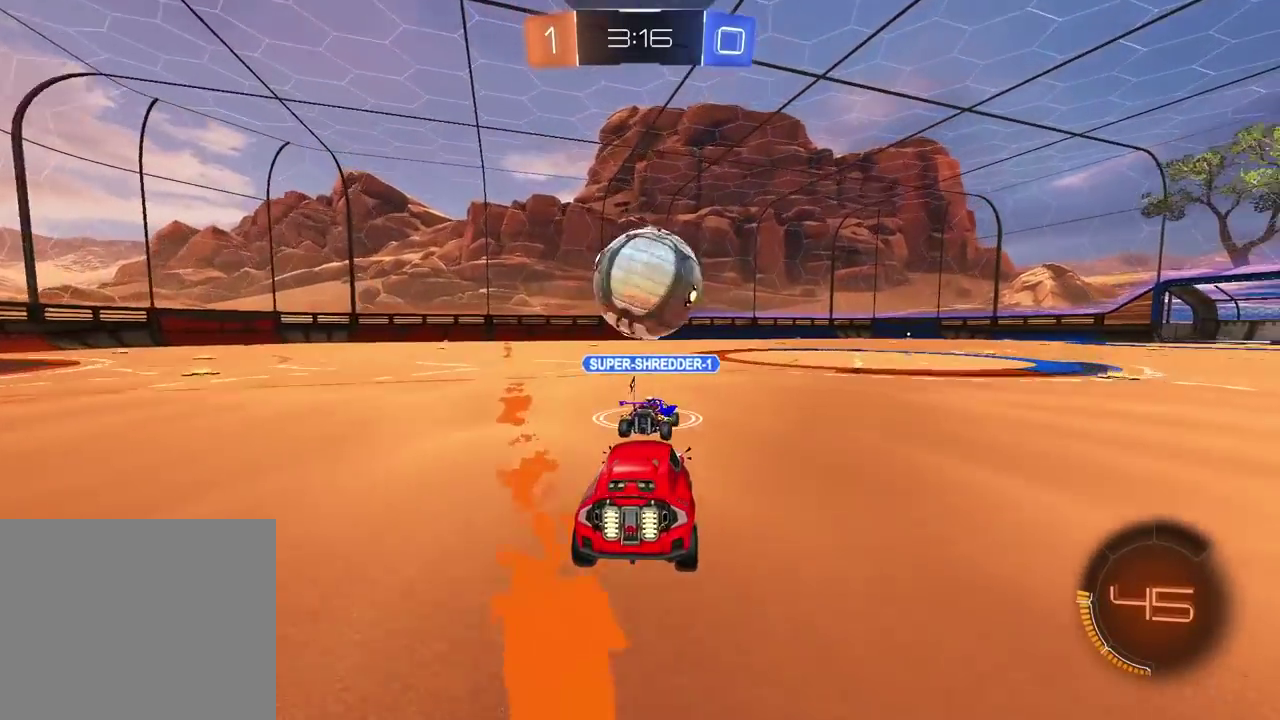
{"buttons": [], "left_stick": "center", "right_stick": "center", "events": [[33, "R2", "down"], [467, "R2", "up"]]}
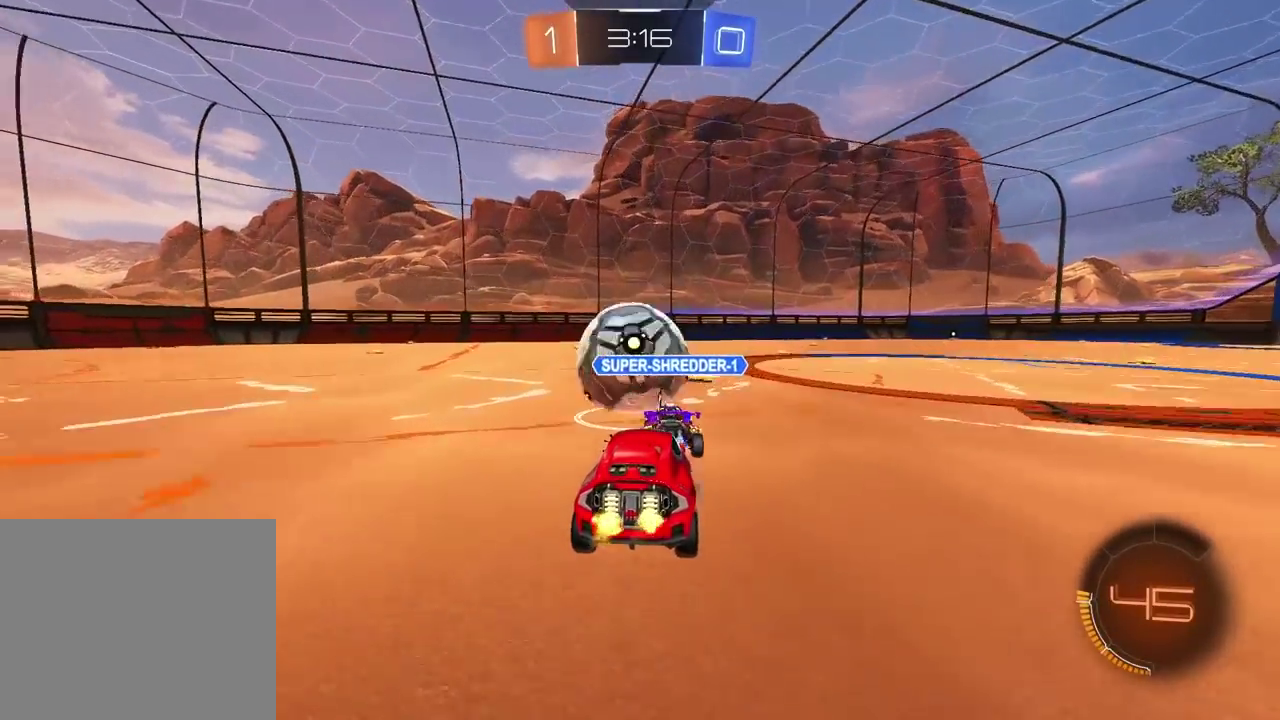
{"buttons": [], "left_stick": "center", "right_stick": "right", "events": [[267, "right_stick", "down-right"], [367, "right_stick", "right"]]}
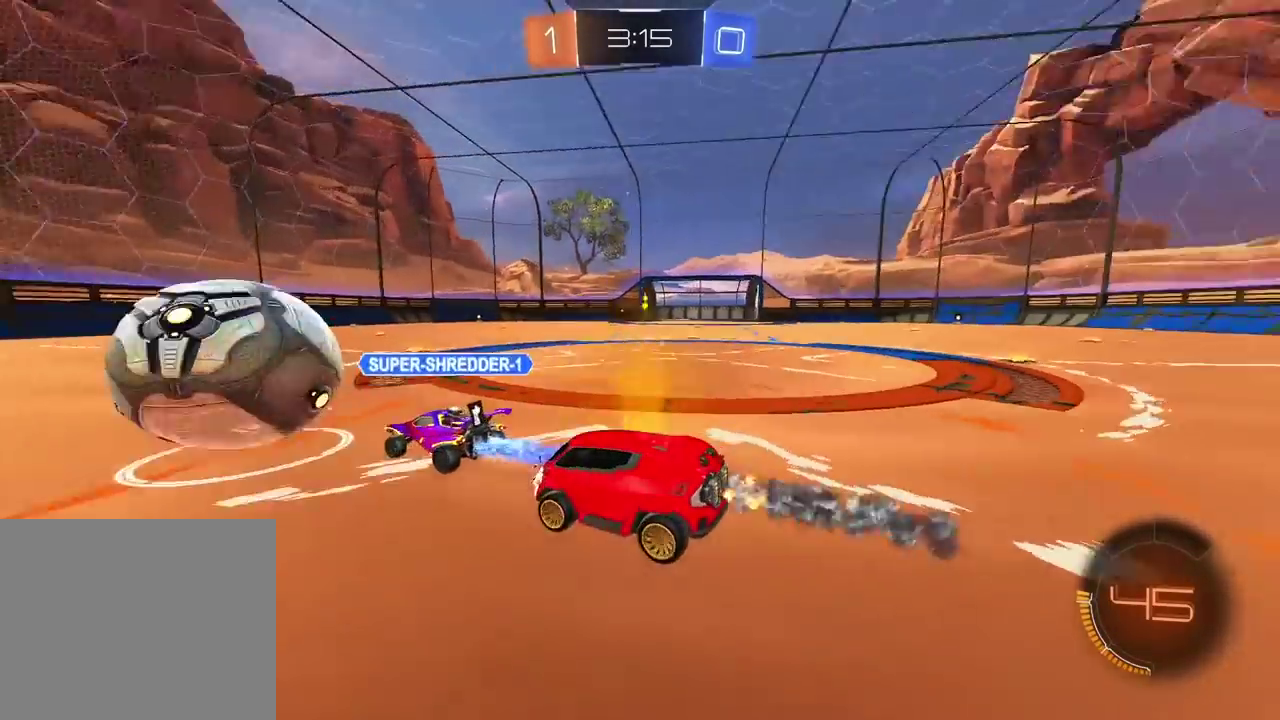
{"buttons": ["R2"], "left_stick": "center", "right_stick": "right"}
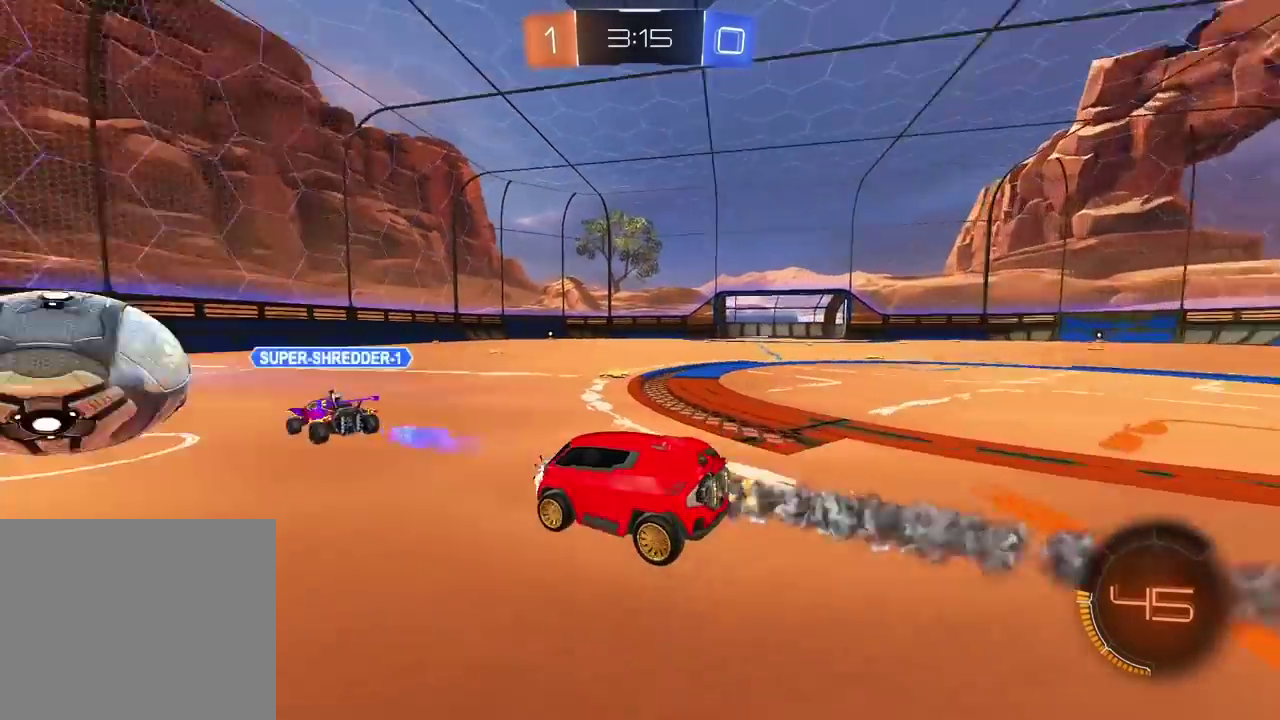
{"buttons": ["R2"], "left_stick": "center", "right_stick": "right"}
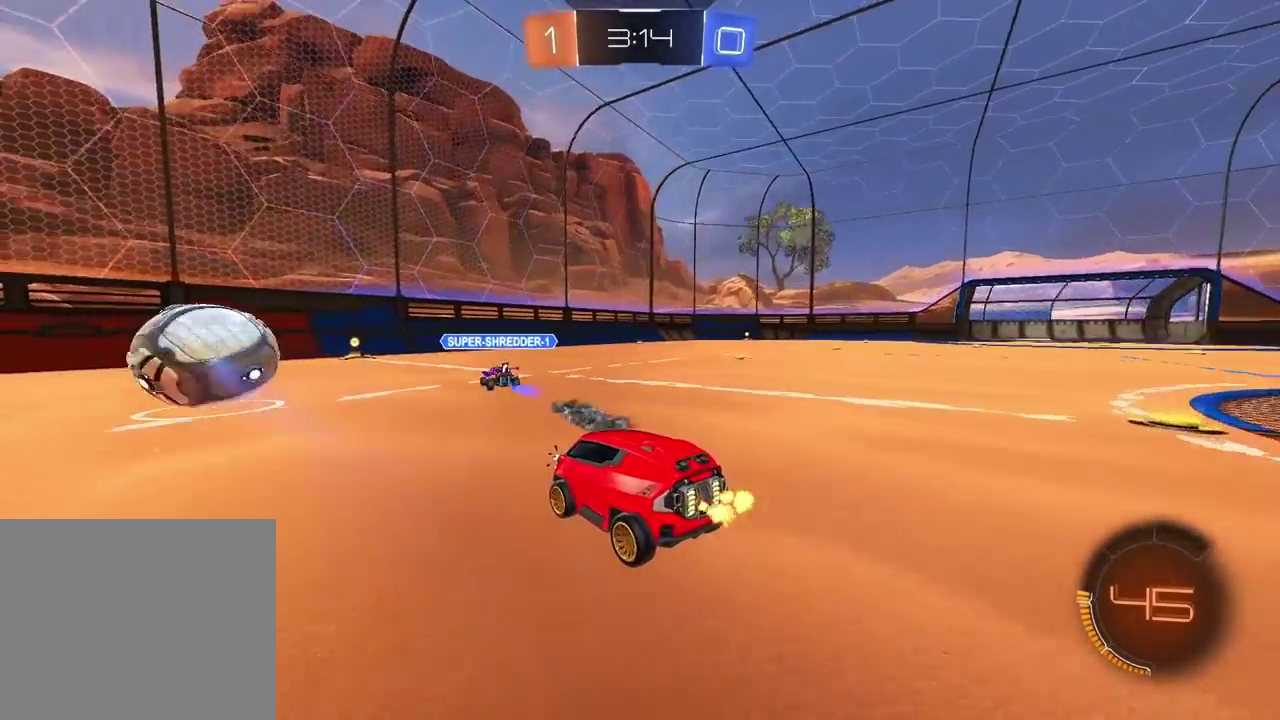
{"buttons": ["R2"], "left_stick": "center", "right_stick": "right", "events": []}
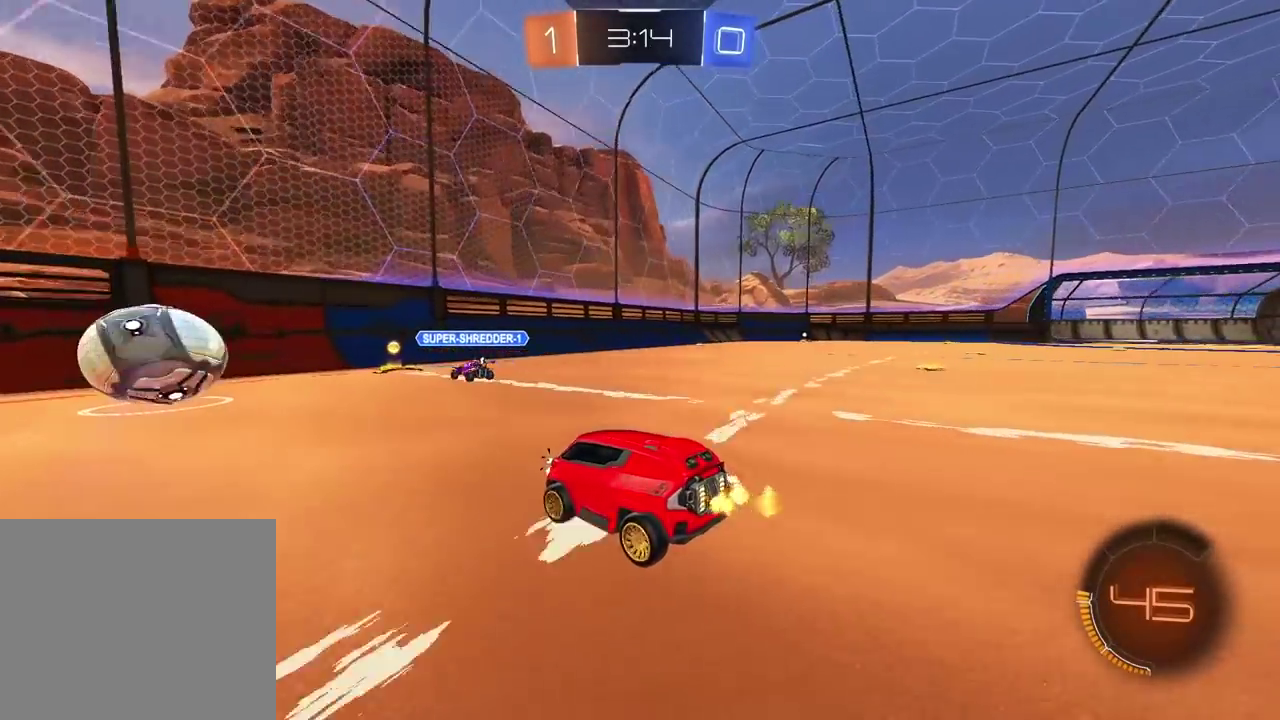
{"buttons": ["L2"], "left_stick": "center", "right_stick": "center", "events": [[167, "left_stick", "left"], [367, "L2", "down"], [367, "R2", "up"], [367, "right_stick", "center"], [450, "left_stick", "center"]]}
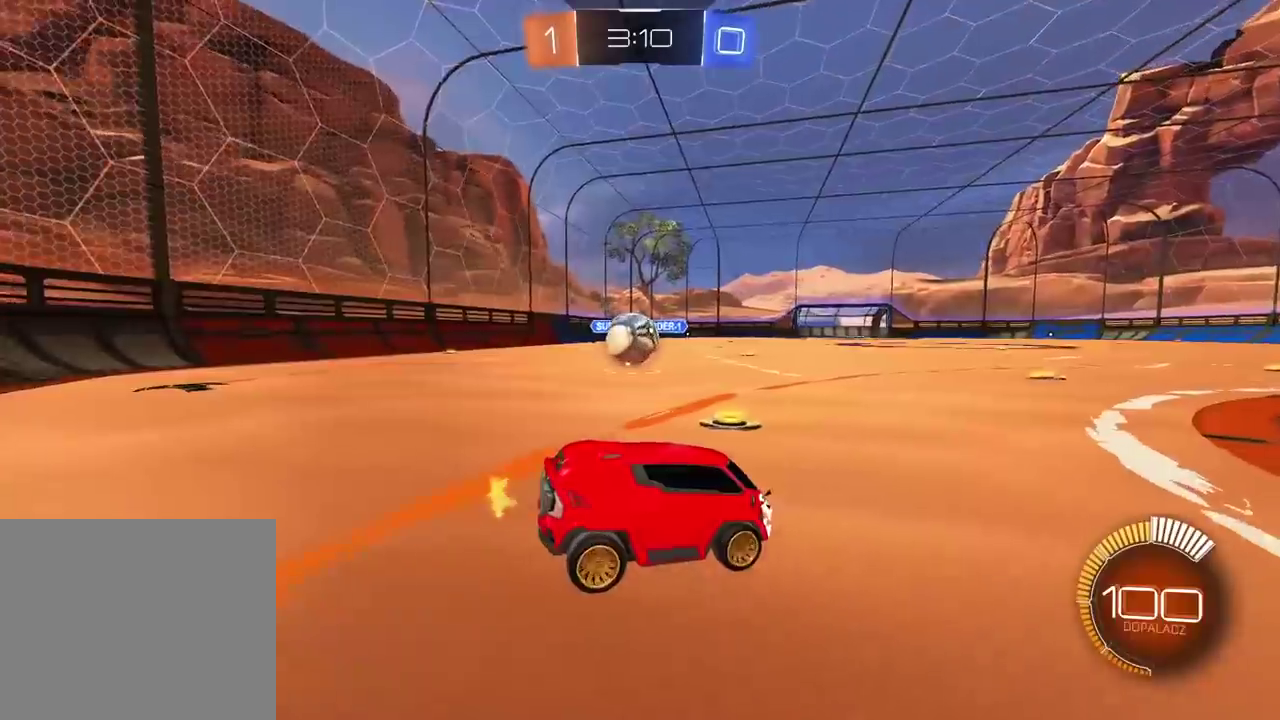
{"buttons": ["R2"], "left_stick": "center", "right_stick": "center", "events": [[100, "L2", "up"], [217, "R2", "down"], [250, "left_stick", "left"], [417, "left_stick", "center"]]}
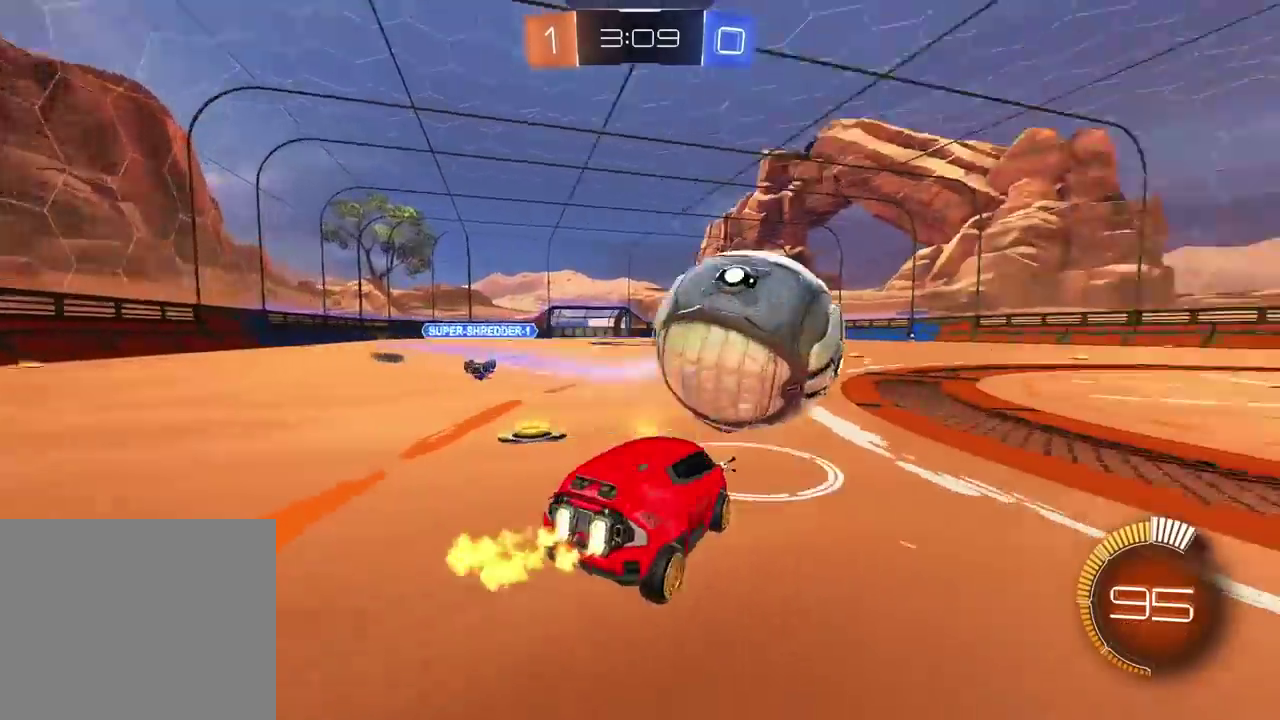
{"buttons": ["R2"], "left_stick": "center", "right_stick": "center", "events": [[183, "left_stick", "right"], [333, "left_stick", "center"]]}
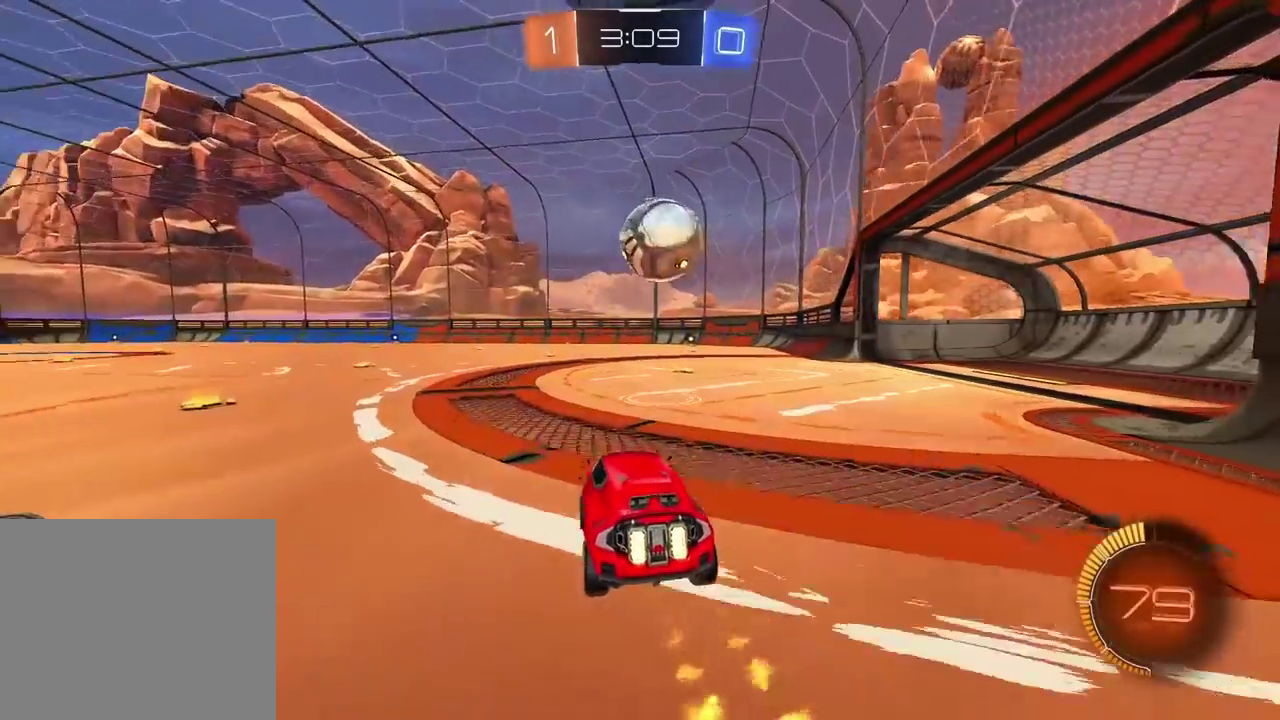
{"buttons": ["L2"], "left_stick": "left", "right_stick": "center"}
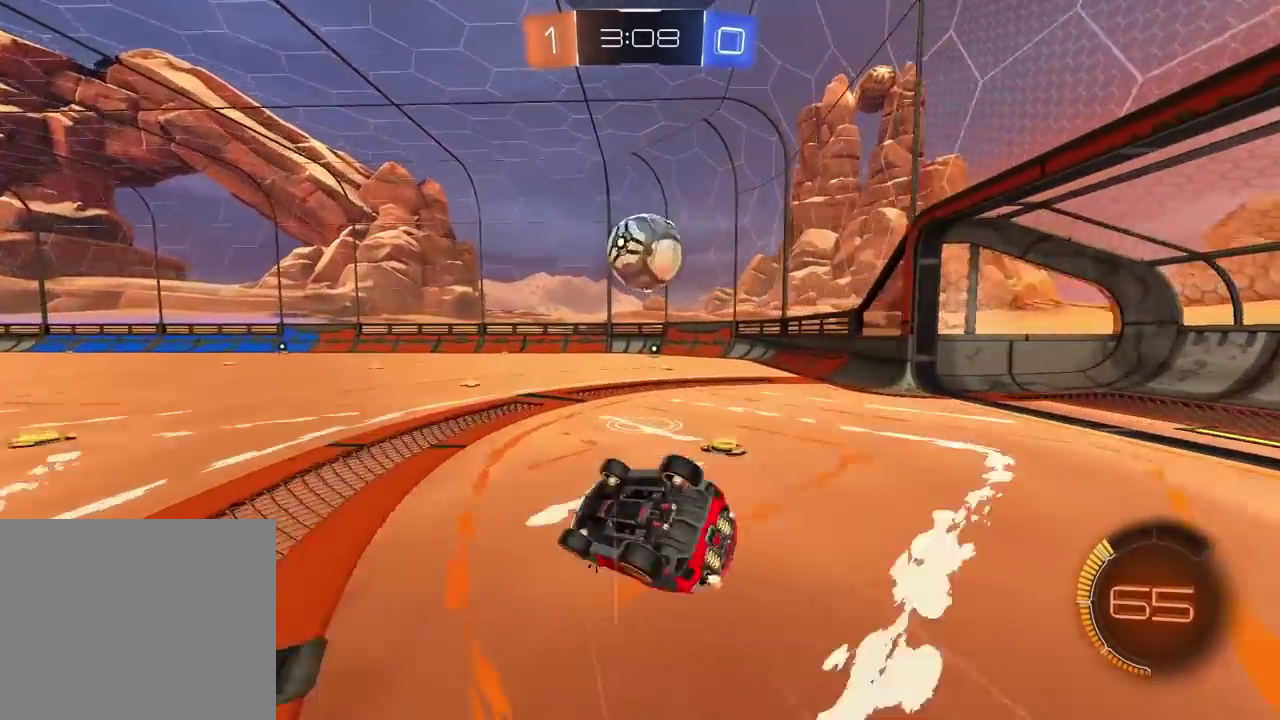
{"buttons": [], "left_stick": "center", "right_stick": "center"}
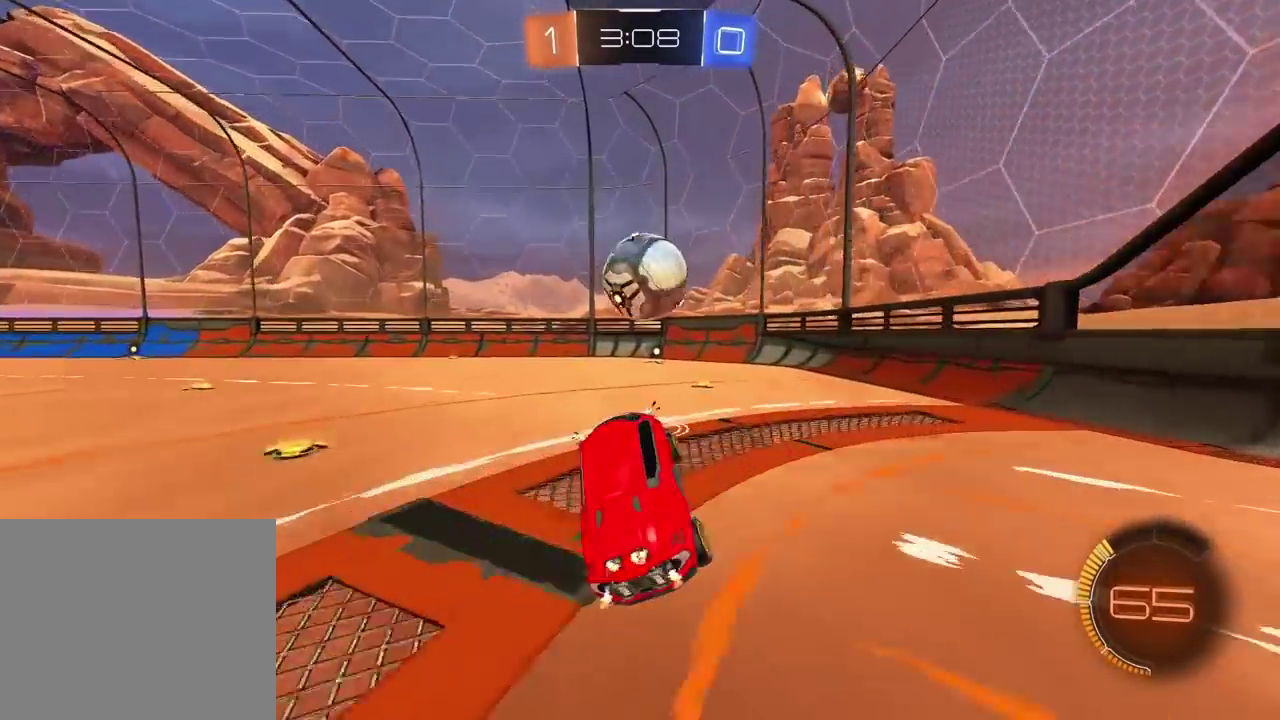
{"buttons": [], "left_stick": "right", "right_stick": "center", "events": [[100, "left_stick", "right"]]}
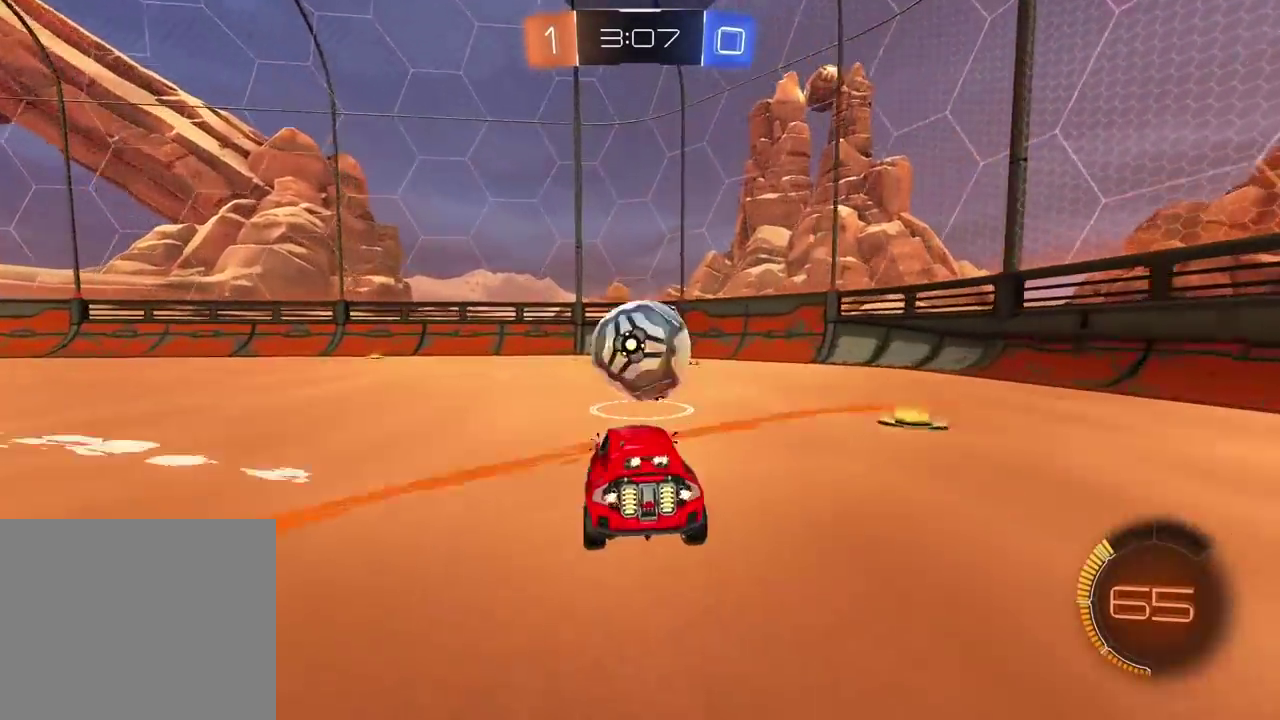
{"buttons": [], "left_stick": "left", "right_stick": "center", "events": [[33, "R2", "down"], [233, "left_stick", "center"], [333, "left_stick", "left"], [450, "R2", "up"]]}
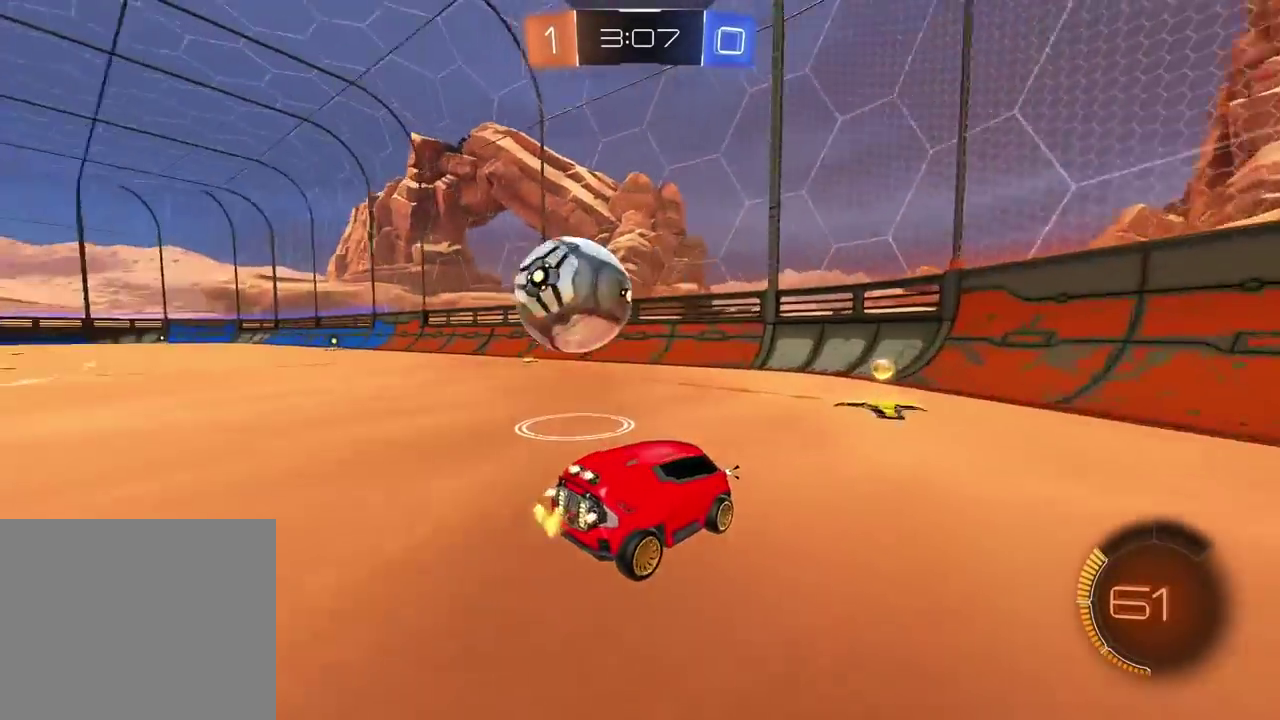
{"buttons": [], "left_stick": "center", "right_stick": "center", "events": [[167, "R2", "down"], [300, "R2", "up"], [300, "left_stick", "center"], [400, "left_stick", "left"], [483, "left_stick", "center"]]}
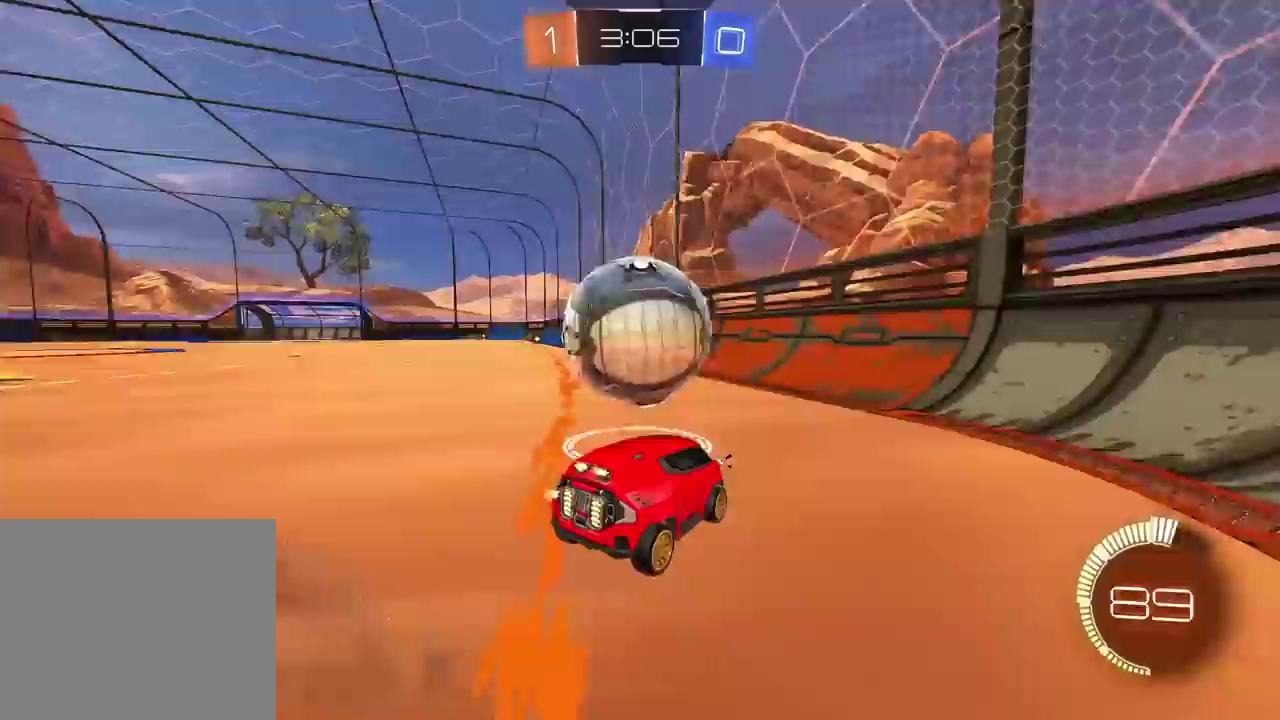
{"buttons": ["R2"], "left_stick": "left", "right_stick": "center", "events": [[83, "left_stick", "right"], [200, "R2", "down"], [200, "left_stick", "center"], [367, "left_stick", "left"]]}
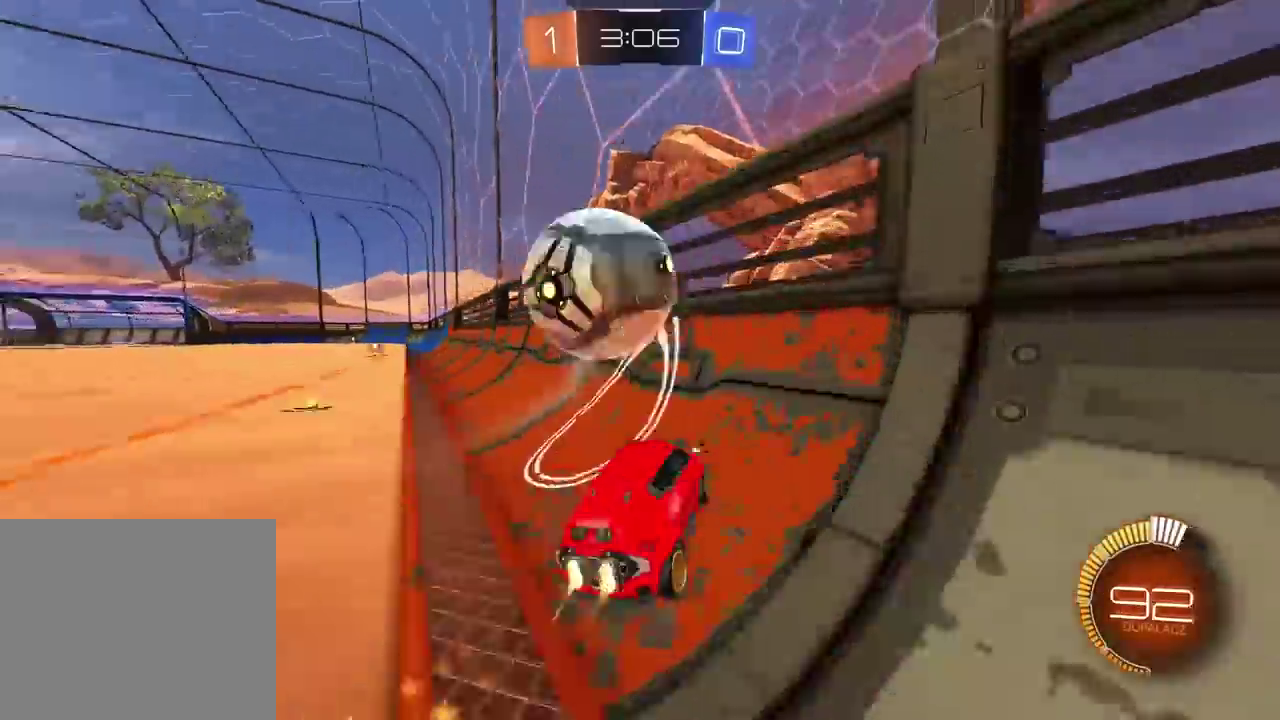
{"buttons": ["CROSS", "L2", "R2"], "left_stick": "left", "right_stick": "center", "events": [[67, "left_stick", "center"], [217, "left_stick", "right"], [350, "L2", "down"], [400, "CROSS", "down"], [417, "left_stick", "down"], [483, "left_stick", "left"]]}
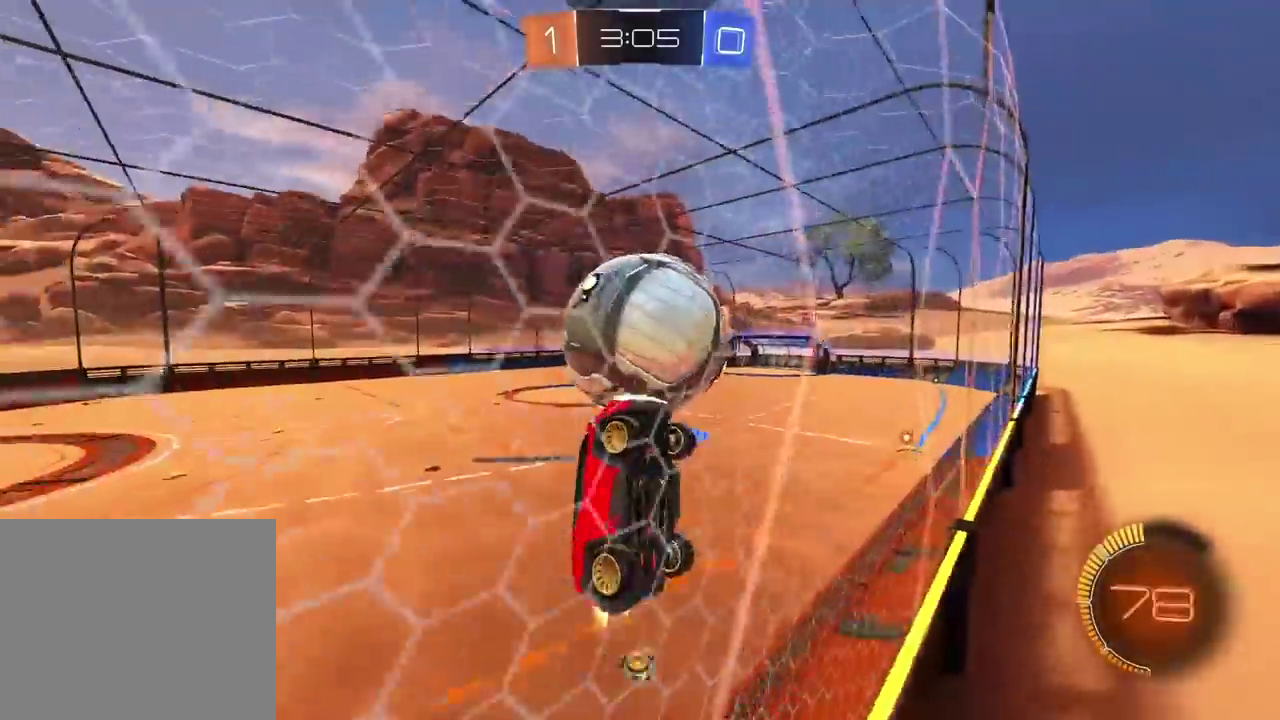
{"buttons": ["L2", "R2"], "left_stick": "right", "right_stick": "center", "events": [[33, "left_stick", "up-left"], [150, "left_stick", "up"], [417, "left_stick", "right"], [467, "CROSS", "up"]]}
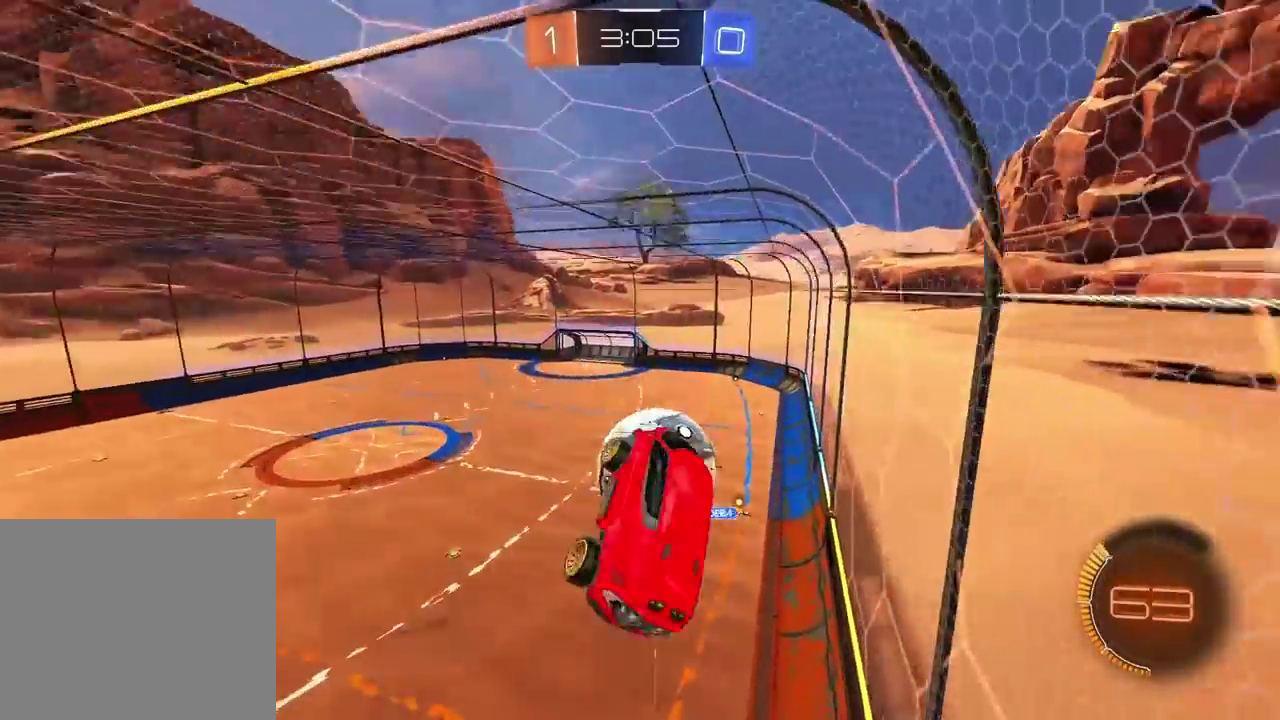
{"buttons": ["R2"], "left_stick": "center", "right_stick": "center", "events": [[183, "left_stick", "up-left"], [283, "left_stick", "center"], [300, "L2", "up"]]}